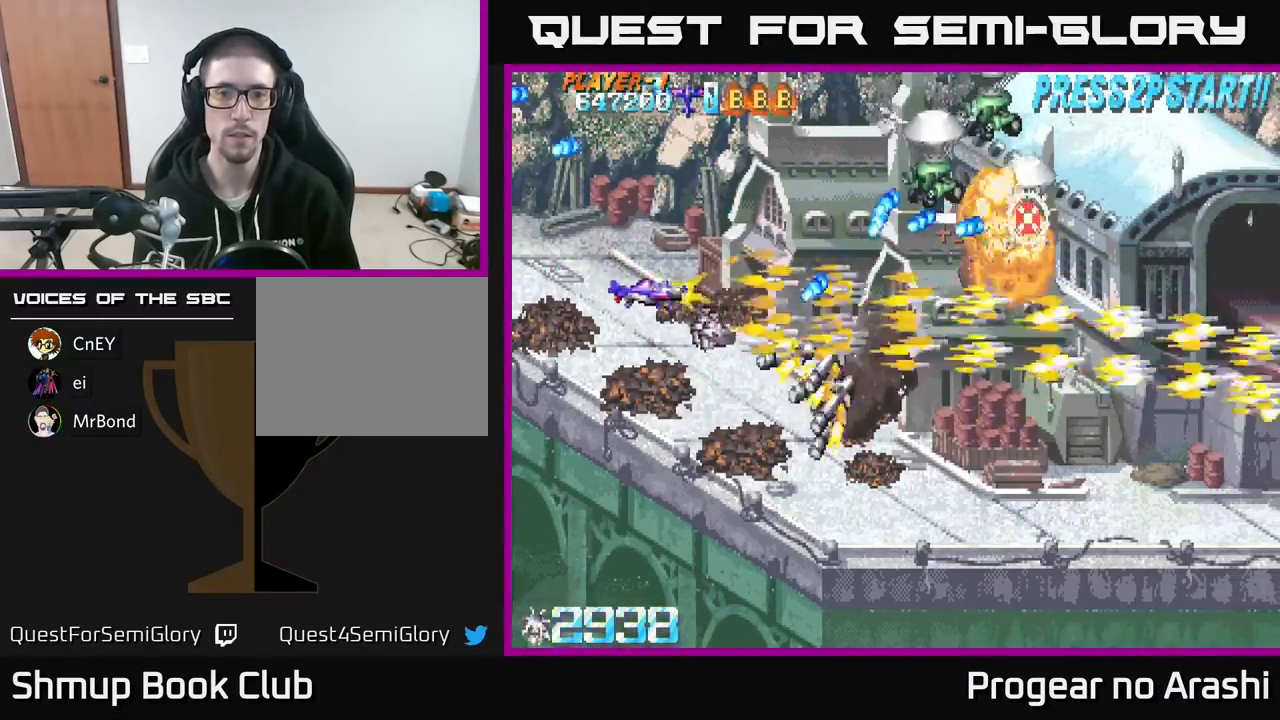
Gameplay with a controller (Xbox layout); each line is a JSON object with the inputs held at the frame after it. "events" lists button and stick changes between this image and that frame as [ms after this image, input, new state], when the widget could be followed in between. Not read: right_stick.
{"buttons": ["X", "DPAD_UP", "DPAD_RIGHT"], "left_stick": "center", "events": [[167, "DPAD_LEFT", "up"], [333, "DPAD_RIGHT", "down"]]}
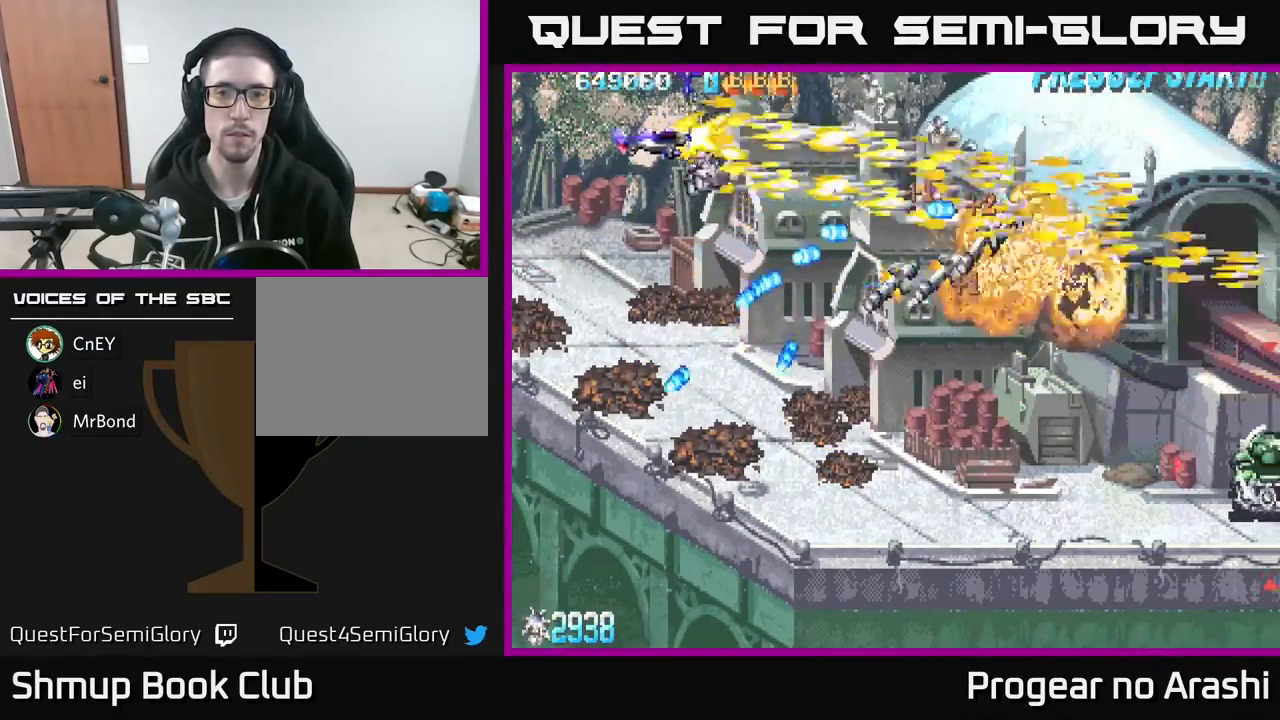
{"buttons": ["A", "DPAD_RIGHT"], "left_stick": "center", "events": [[150, "A", "down"], [167, "X", "up"], [200, "DPAD_UP", "up"], [250, "DPAD_DOWN", "down"], [250, "DPAD_RIGHT", "up"], [317, "DPAD_LEFT", "down"], [400, "DPAD_LEFT", "up"], [433, "DPAD_RIGHT", "down"], [450, "DPAD_DOWN", "up"]]}
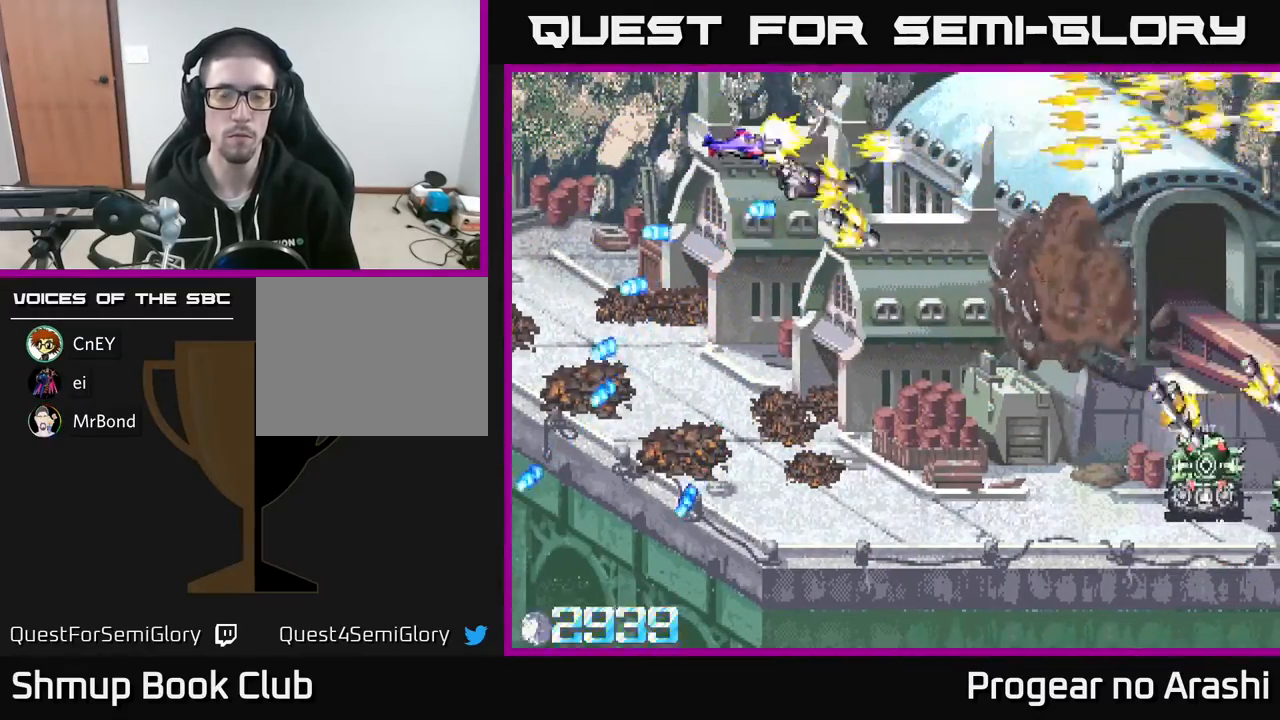
{"buttons": ["DPAD_DOWN"], "left_stick": "center", "events": [[50, "DPAD_DOWN", "down"], [67, "DPAD_RIGHT", "up"], [133, "A", "up"]]}
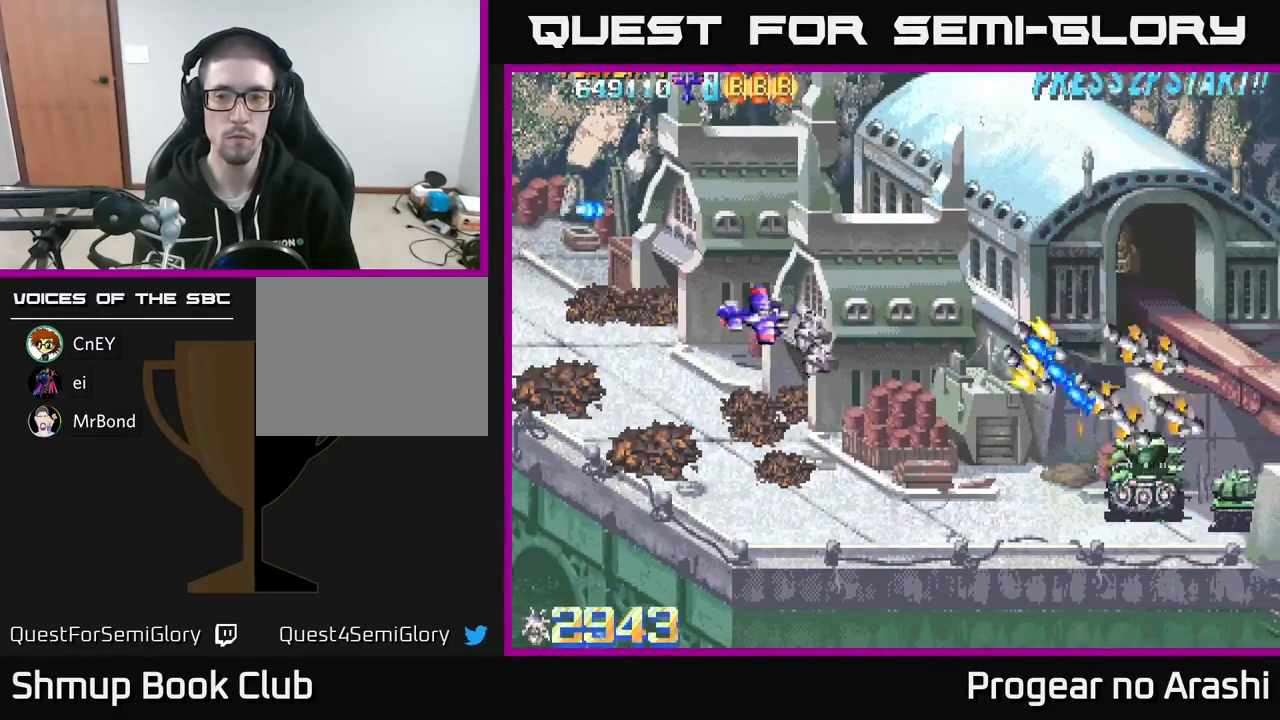
{"buttons": ["X", "DPAD_DOWN", "DPAD_RIGHT"], "left_stick": "center", "events": [[100, "DPAD_RIGHT", "down"], [250, "X", "down"]]}
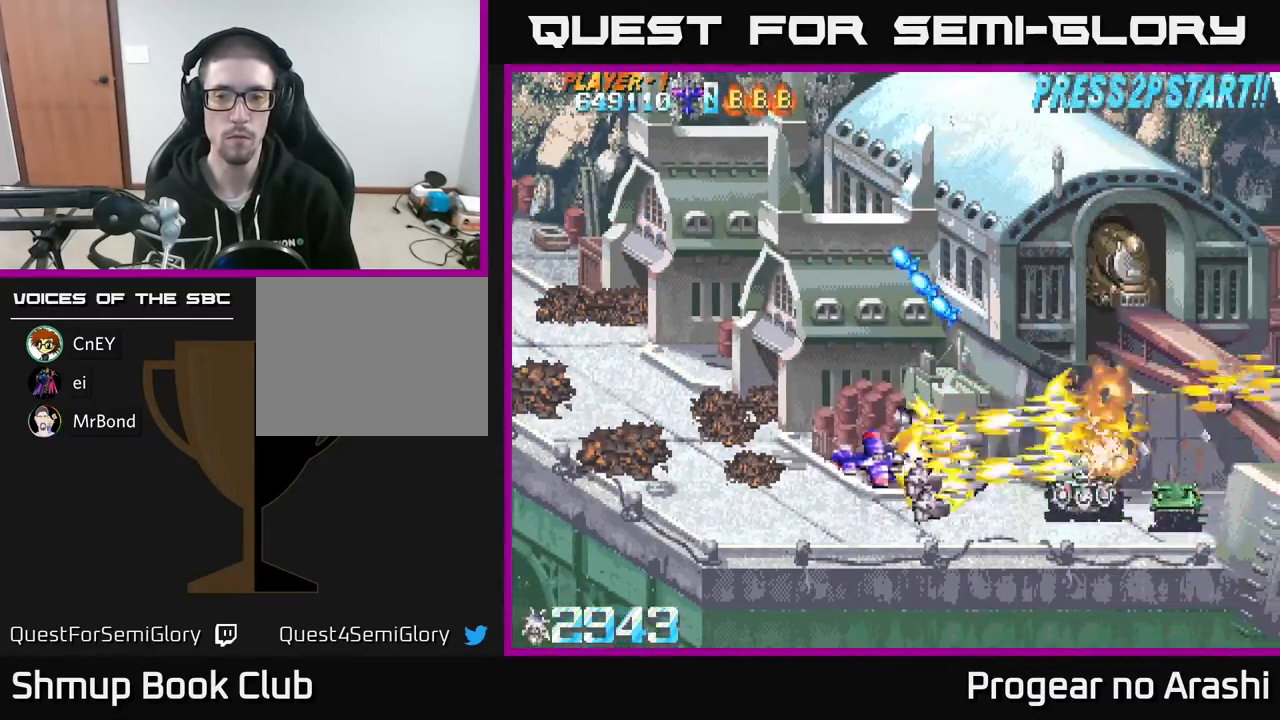
{"buttons": ["DPAD_UP"], "left_stick": "center", "events": [[100, "DPAD_DOWN", "up"], [100, "DPAD_RIGHT", "up"], [100, "X", "up"], [133, "DPAD_LEFT", "down"], [133, "DPAD_UP", "down"], [200, "DPAD_LEFT", "up"]]}
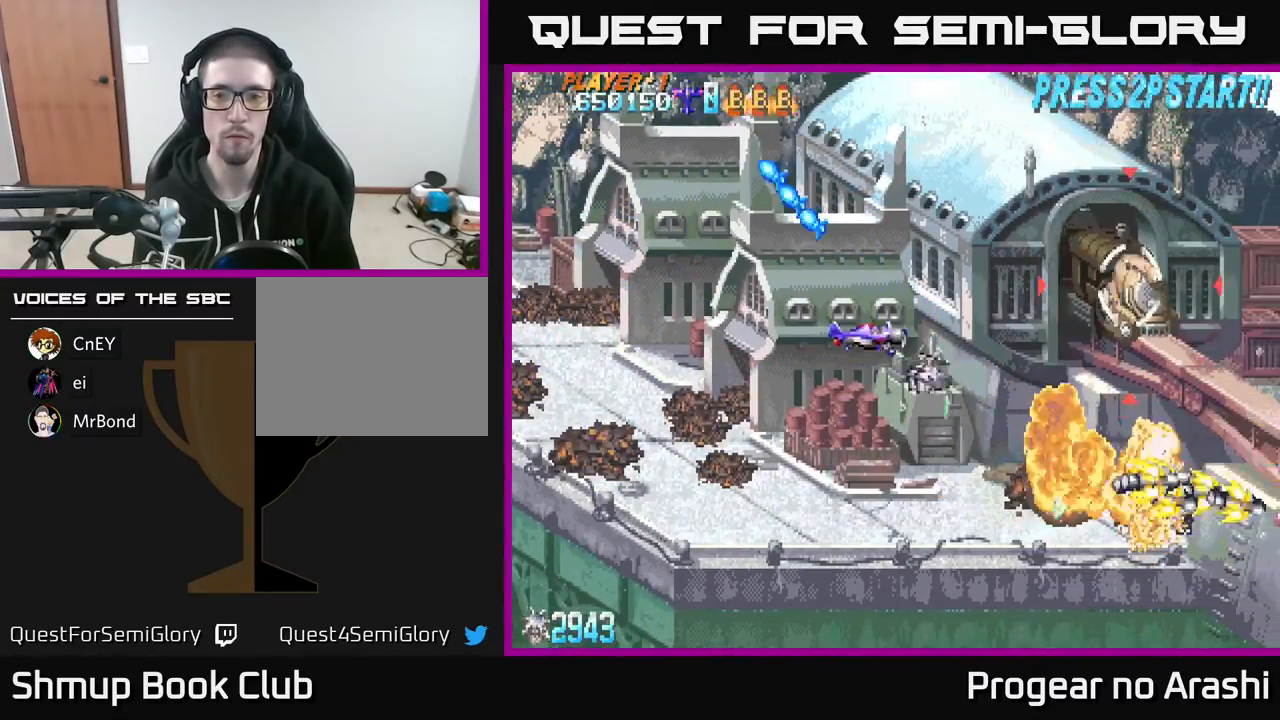
{"buttons": [], "left_stick": "center", "events": [[67, "DPAD_UP", "up"], [100, "DPAD_RIGHT", "down"], [200, "DPAD_RIGHT", "up"]]}
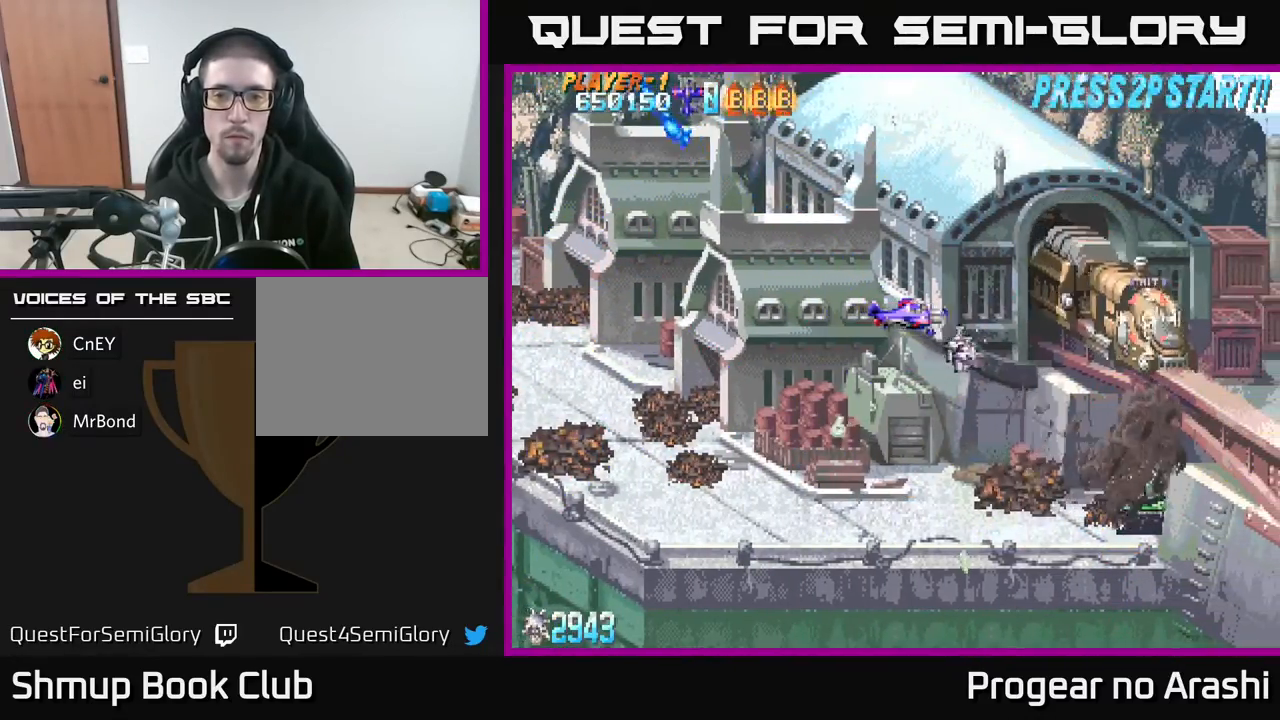
{"buttons": ["X"], "left_stick": "center", "events": [[17, "DPAD_DOWN", "down"], [117, "DPAD_DOWN", "up"], [183, "X", "down"], [333, "DPAD_DOWN", "down"], [417, "DPAD_DOWN", "up"]]}
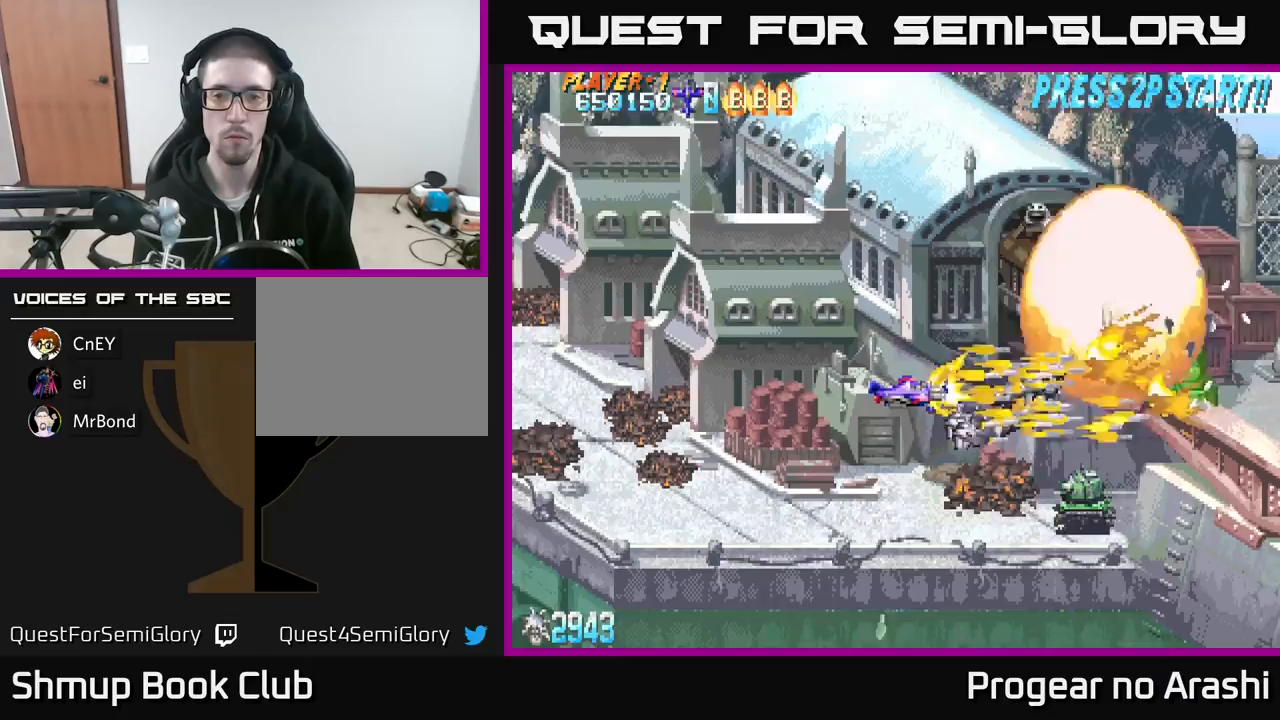
{"buttons": ["DPAD_LEFT"], "left_stick": "center", "events": [[83, "DPAD_LEFT", "down"], [217, "DPAD_DOWN", "down"], [267, "DPAD_LEFT", "up"], [283, "X", "up"], [467, "DPAD_DOWN", "up"], [500, "DPAD_LEFT", "down"]]}
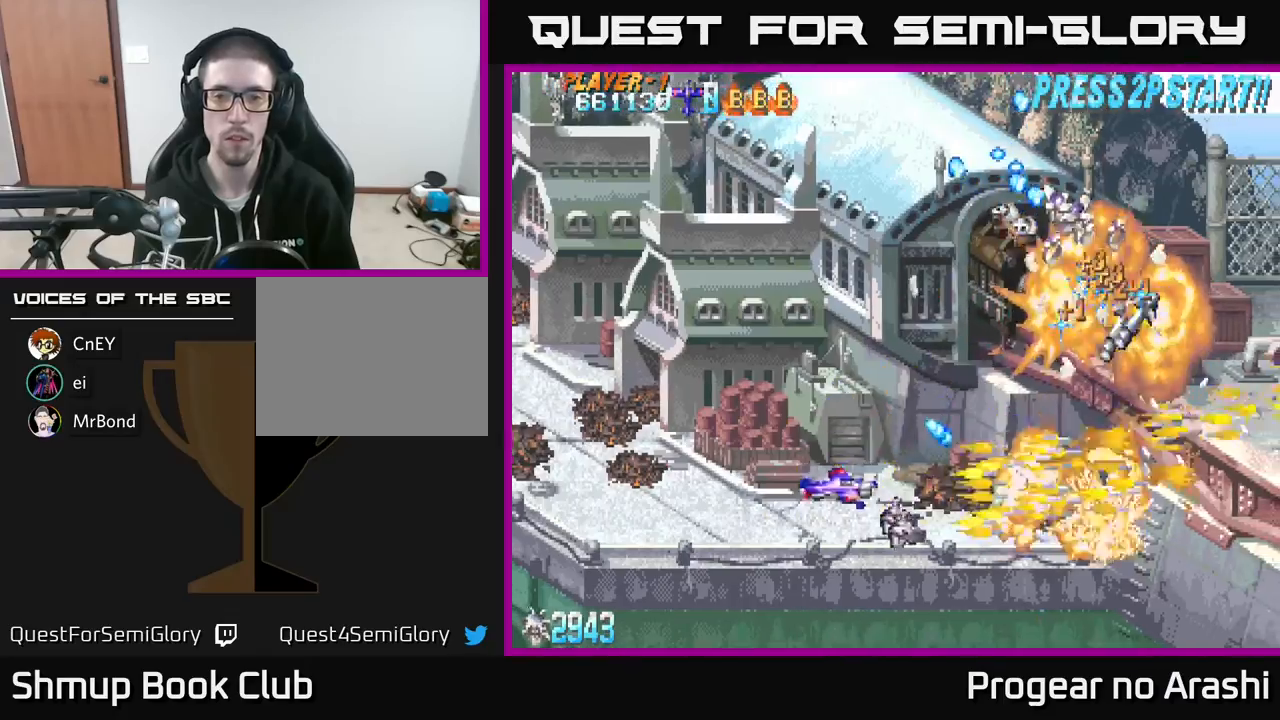
{"buttons": ["X", "DPAD_UP", "DPAD_LEFT"], "left_stick": "center", "events": [[17, "DPAD_UP", "down"], [150, "DPAD_LEFT", "up"], [200, "DPAD_LEFT", "down"], [333, "X", "down"]]}
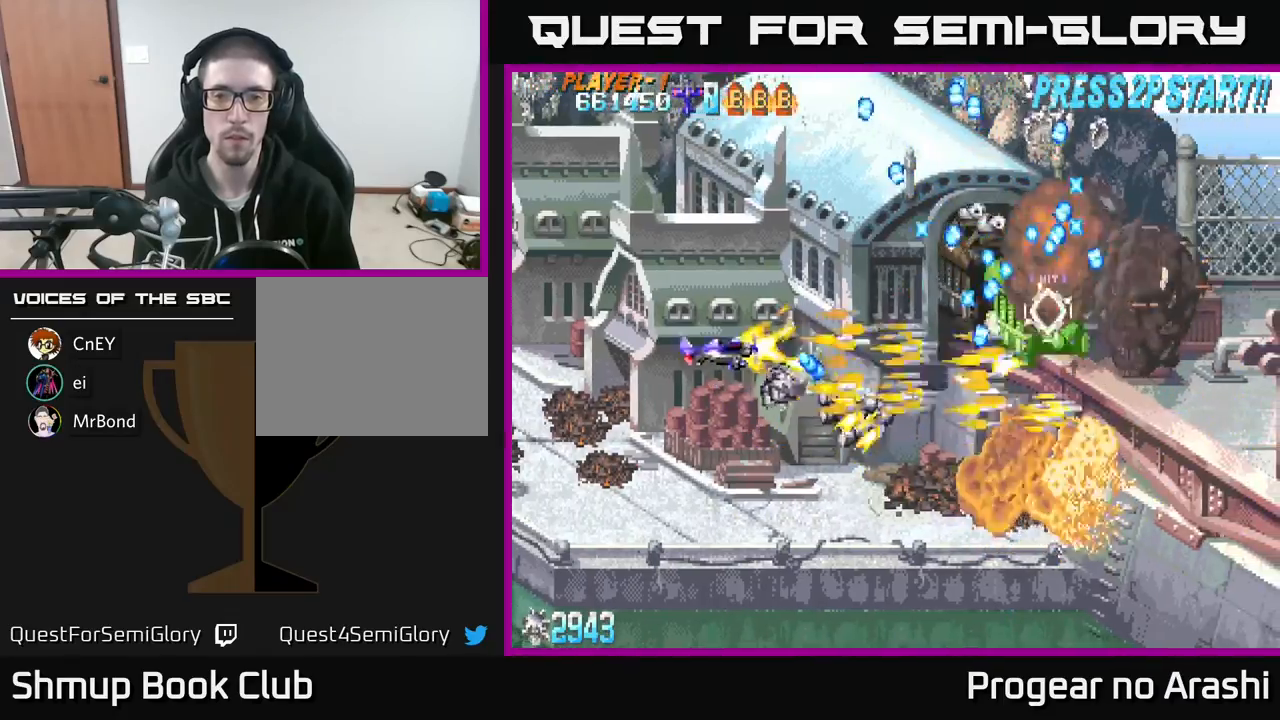
{"buttons": ["X", "DPAD_LEFT"], "left_stick": "center", "events": [[133, "DPAD_LEFT", "up"], [200, "DPAD_RIGHT", "down"], [333, "DPAD_RIGHT", "up"], [383, "DPAD_LEFT", "down"], [500, "DPAD_UP", "up"]]}
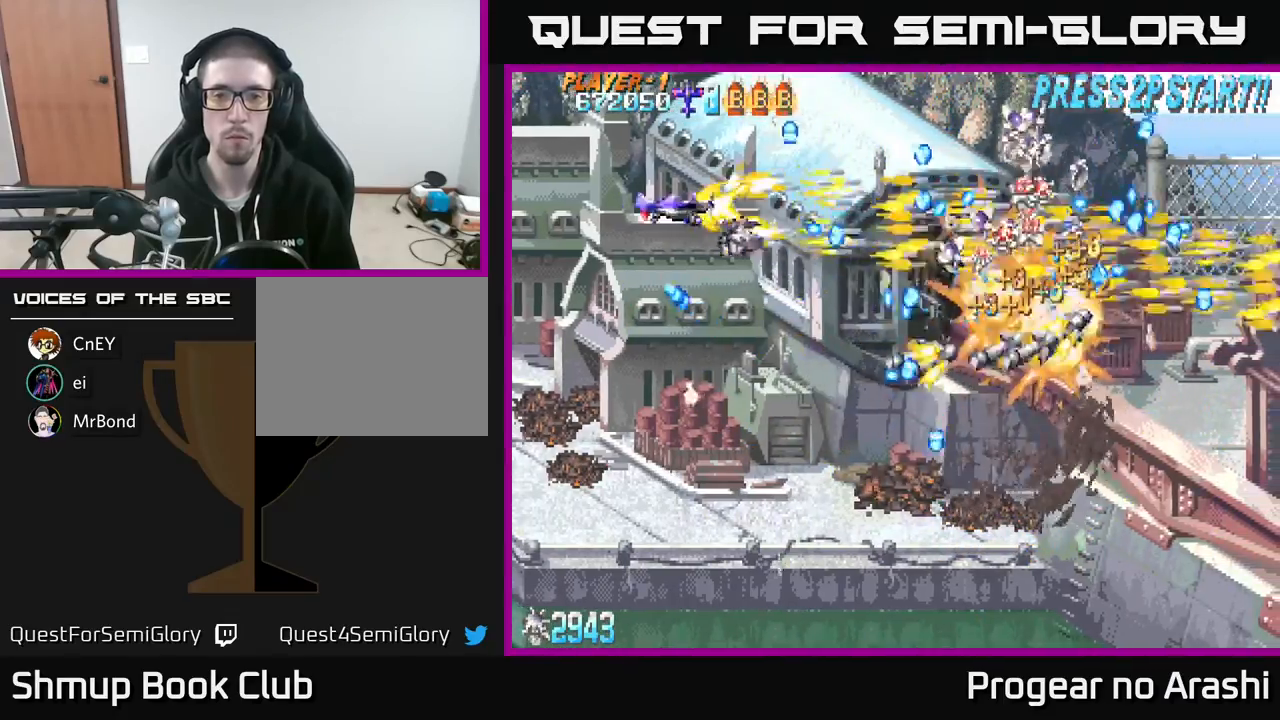
{"buttons": ["A"], "left_stick": "center", "events": [[83, "DPAD_LEFT", "up"], [100, "DPAD_DOWN", "down"], [117, "DPAD_RIGHT", "down"], [217, "DPAD_RIGHT", "up"], [367, "A", "down"], [400, "X", "up"], [483, "DPAD_DOWN", "up"]]}
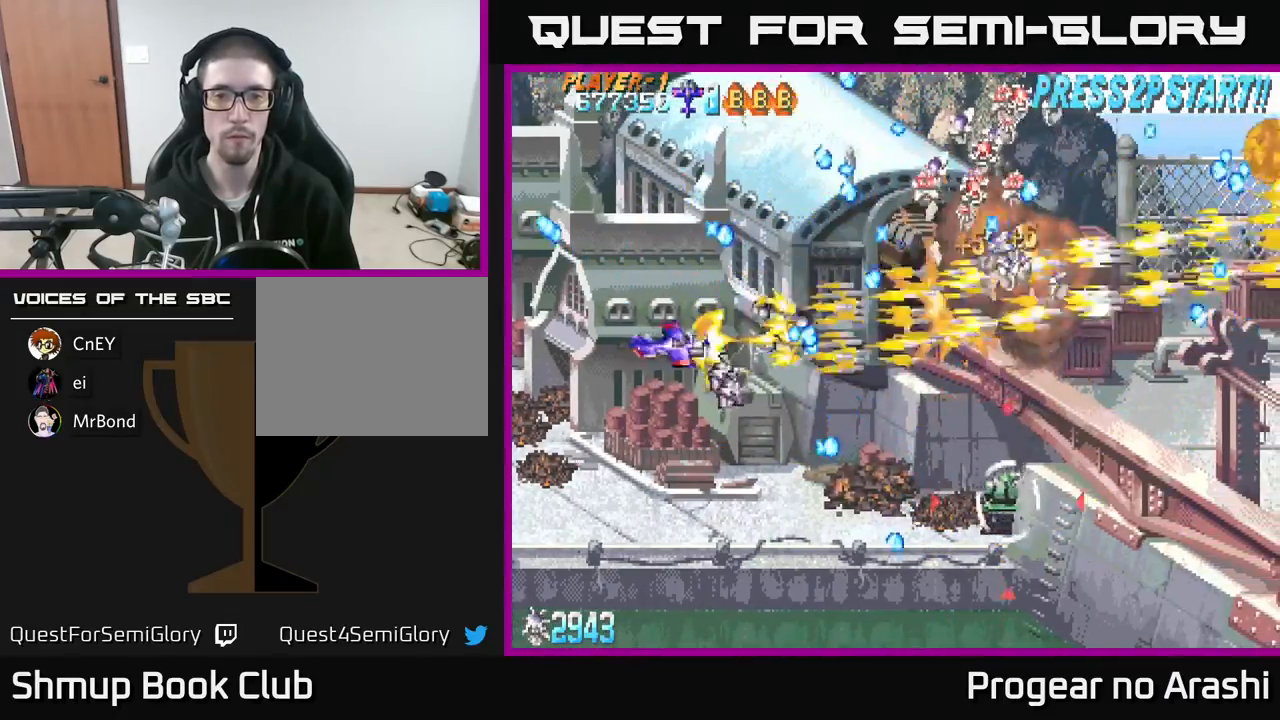
{"buttons": [], "left_stick": "center", "events": [[33, "DPAD_UP", "down"], [167, "DPAD_UP", "up"], [183, "DPAD_RIGHT", "down"], [267, "A", "up"], [283, "DPAD_RIGHT", "up"], [333, "DPAD_UP", "down"], [350, "DPAD_LEFT", "down"], [450, "DPAD_UP", "up"], [483, "DPAD_LEFT", "up"]]}
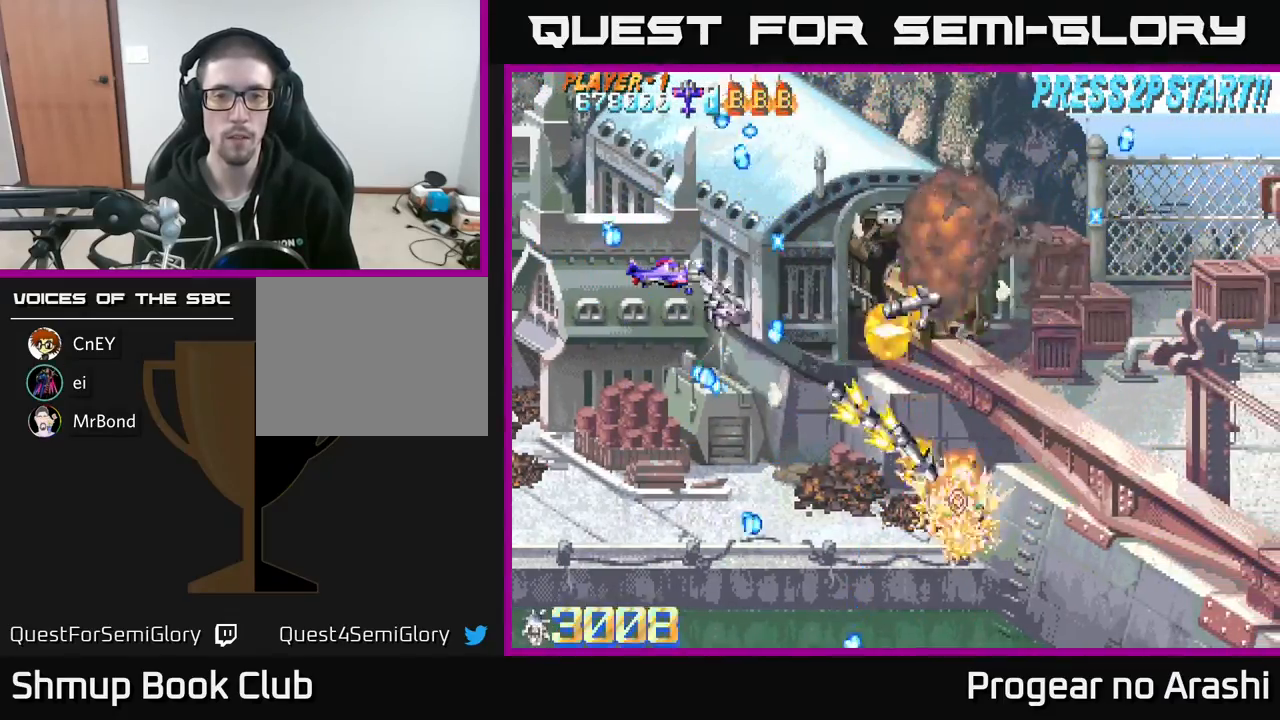
{"buttons": ["DPAD_DOWN", "DPAD_RIGHT"], "left_stick": "center", "events": [[367, "DPAD_DOWN", "down"], [500, "DPAD_RIGHT", "down"]]}
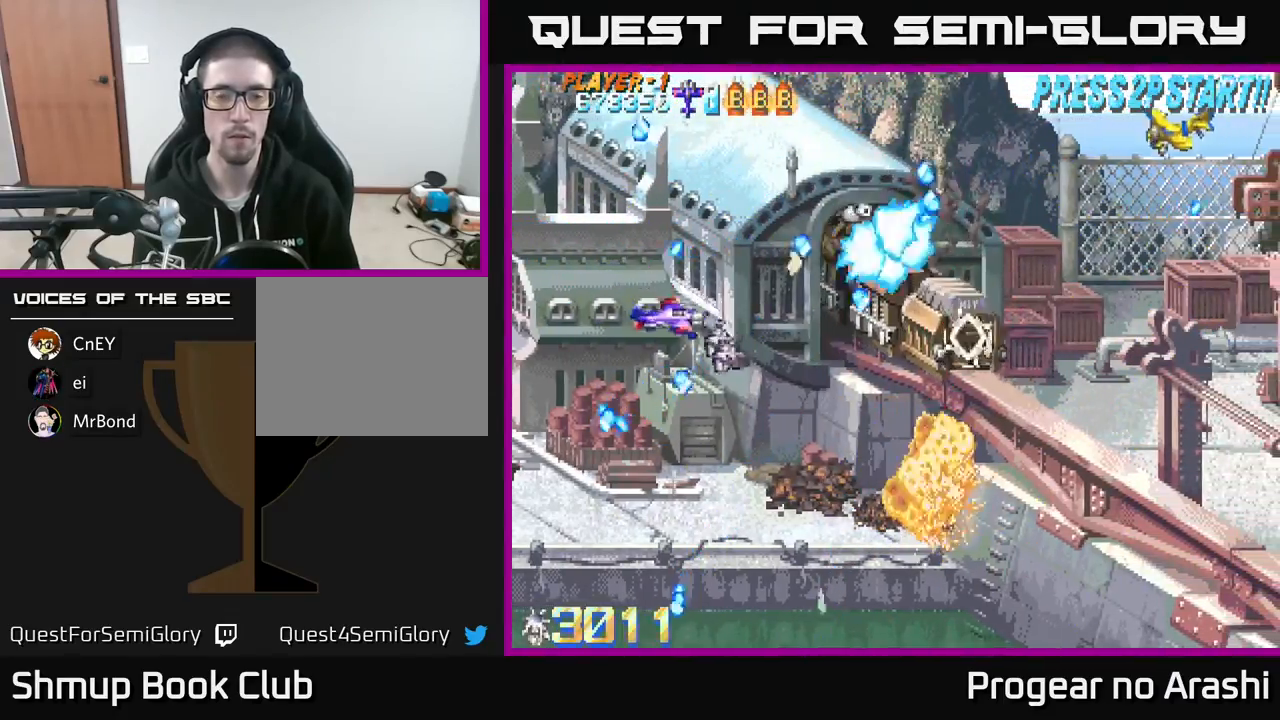
{"buttons": ["X", "DPAD_UP", "DPAD_LEFT"], "left_stick": "center", "events": [[67, "DPAD_DOWN", "up"], [117, "DPAD_RIGHT", "up"], [133, "DPAD_UP", "down"], [150, "X", "down"], [167, "DPAD_LEFT", "down"], [400, "DPAD_LEFT", "up"], [500, "DPAD_LEFT", "down"]]}
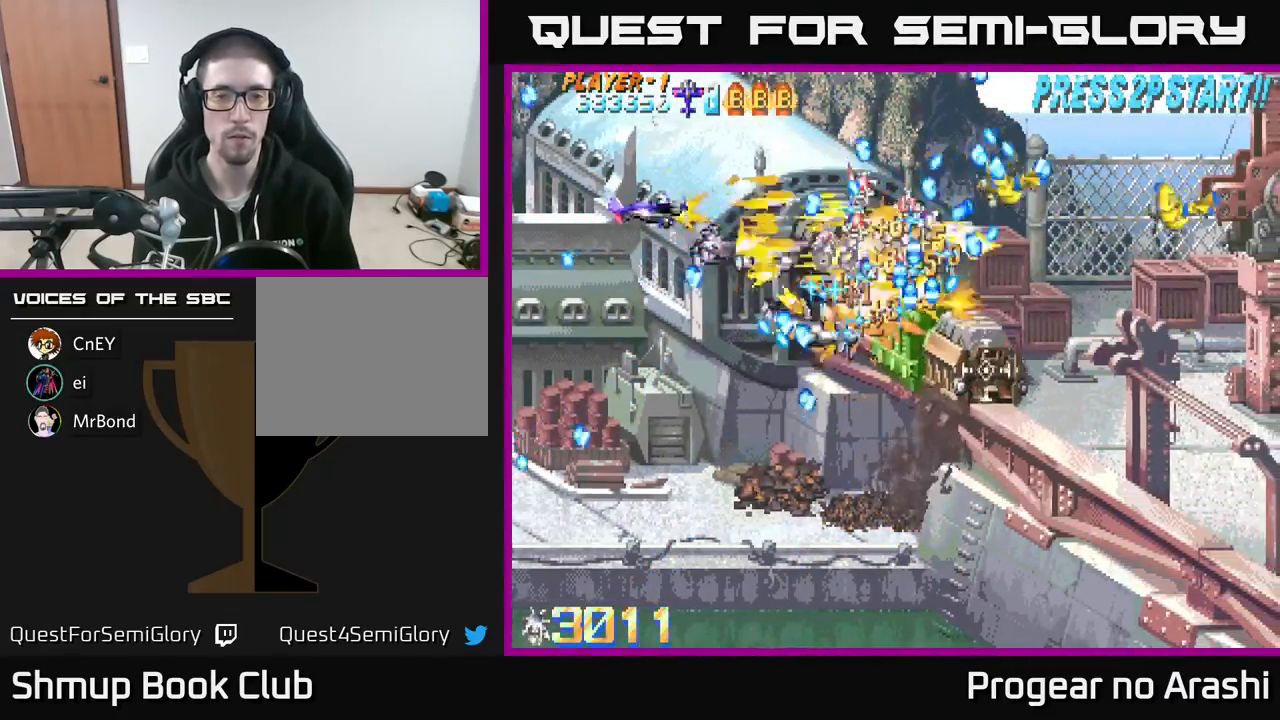
{"buttons": ["A", "DPAD_DOWN"], "left_stick": "center", "events": [[67, "DPAD_UP", "up"], [100, "DPAD_LEFT", "up"], [117, "DPAD_DOWN", "down"], [367, "DPAD_DOWN", "up"], [400, "DPAD_UP", "down"], [450, "A", "down"], [467, "DPAD_UP", "up"], [500, "DPAD_DOWN", "down"], [500, "X", "up"]]}
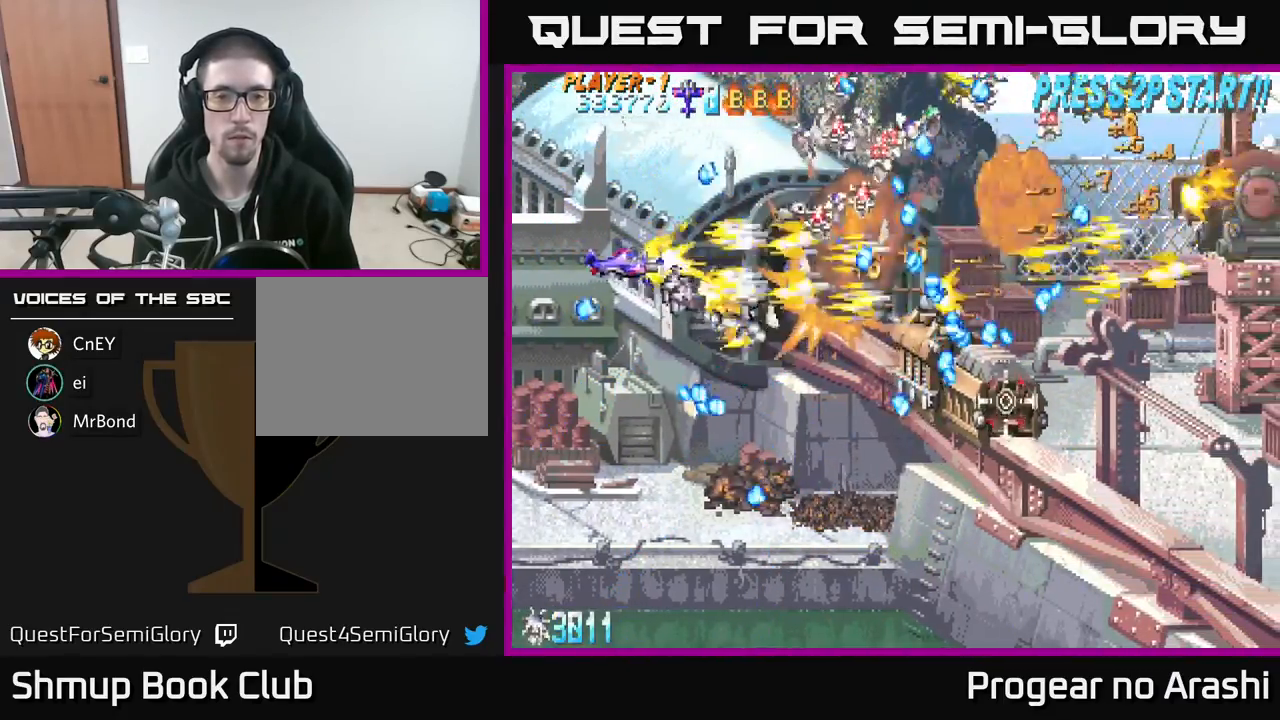
{"buttons": ["X", "DPAD_UP"], "left_stick": "center", "events": [[133, "DPAD_DOWN", "up"], [200, "DPAD_LEFT", "down"], [200, "DPAD_UP", "down"], [283, "DPAD_UP", "up"], [367, "DPAD_UP", "down"], [450, "DPAD_LEFT", "up"], [450, "X", "down"], [467, "A", "up"]]}
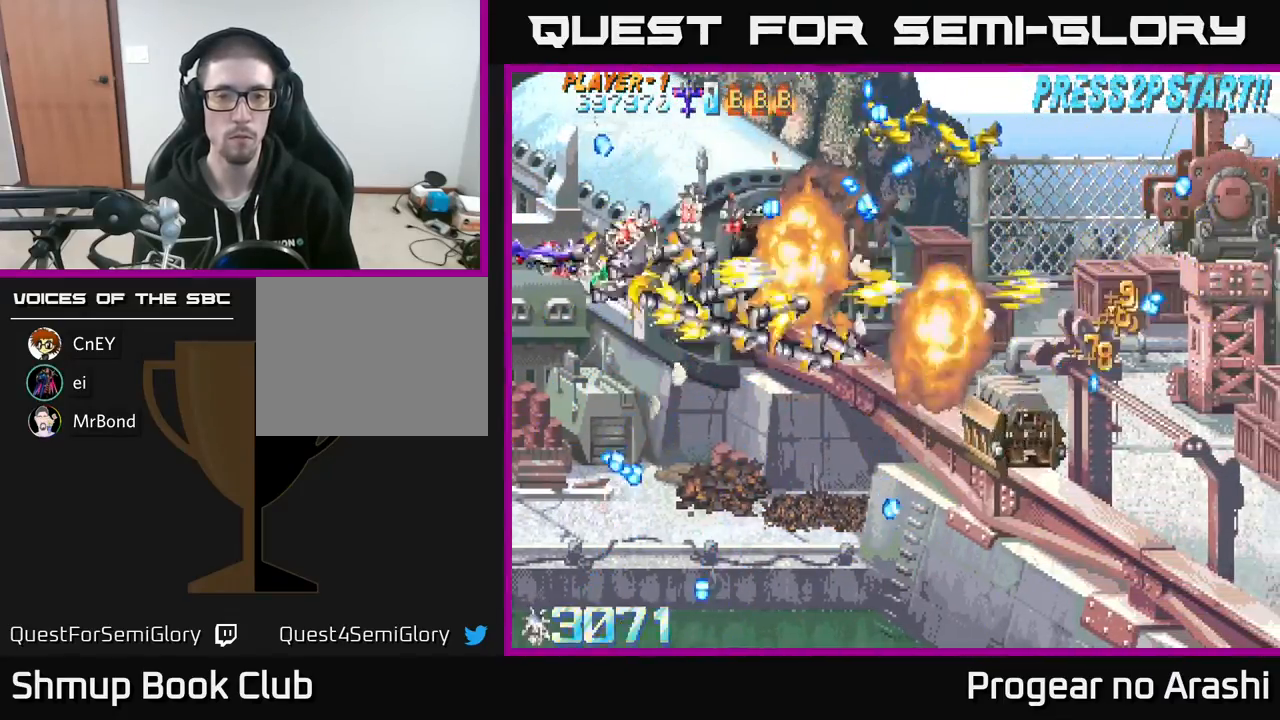
{"buttons": ["X", "DPAD_UP", "DPAD_LEFT"], "left_stick": "center", "events": [[17, "DPAD_UP", "up"], [200, "DPAD_LEFT", "down"], [200, "DPAD_UP", "down"], [267, "DPAD_LEFT", "up"], [350, "DPAD_LEFT", "down"]]}
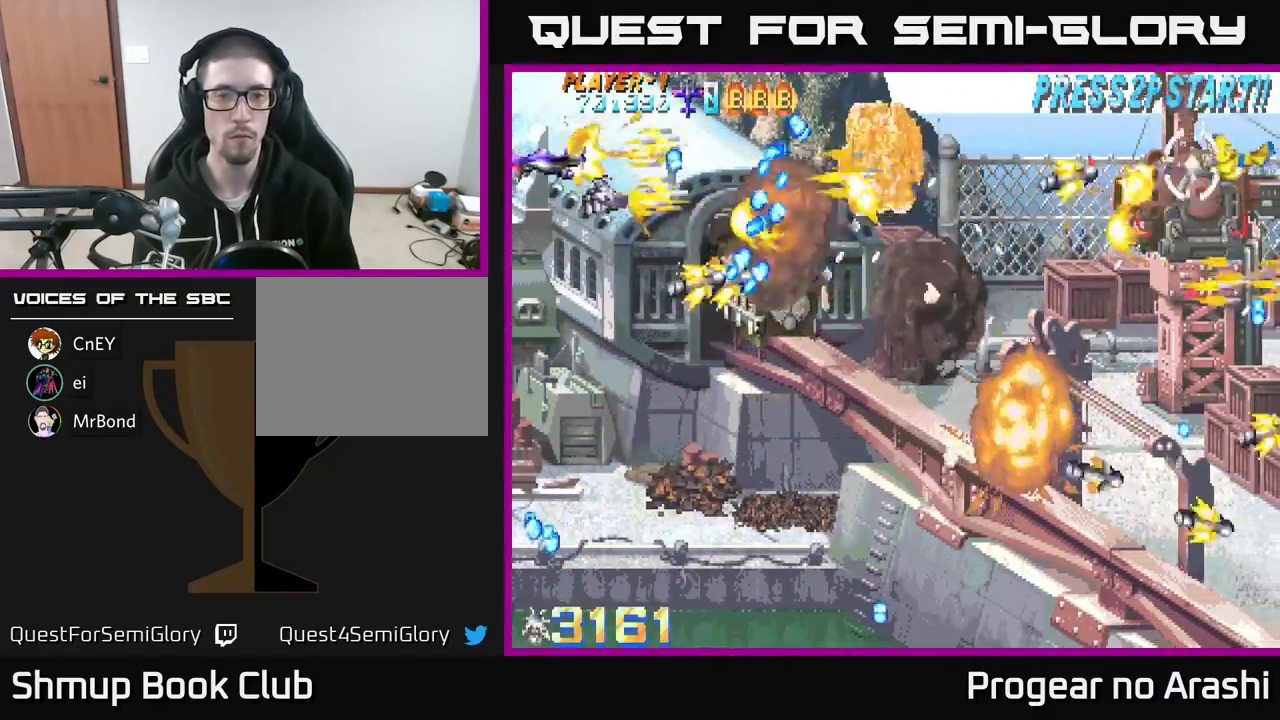
{"buttons": ["A", "DPAD_DOWN"], "left_stick": "center", "events": [[33, "DPAD_UP", "up"], [67, "DPAD_DOWN", "down"], [67, "DPAD_LEFT", "up"], [83, "DPAD_LEFT", "down"], [100, "DPAD_LEFT", "up"], [267, "A", "down"], [317, "X", "up"]]}
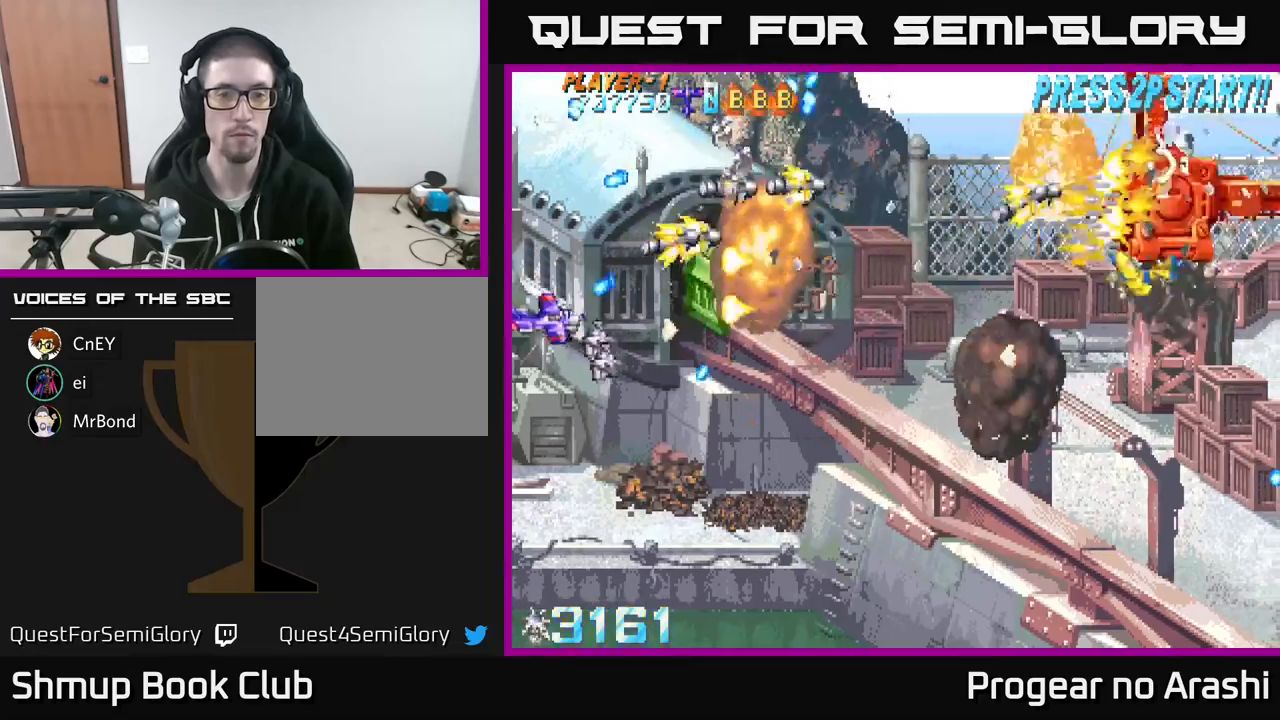
{"buttons": ["X", "DPAD_UP", "DPAD_LEFT"], "left_stick": "center", "events": [[183, "A", "up"], [183, "DPAD_DOWN", "up"], [217, "DPAD_UP", "down"], [267, "X", "down"], [467, "DPAD_LEFT", "down"]]}
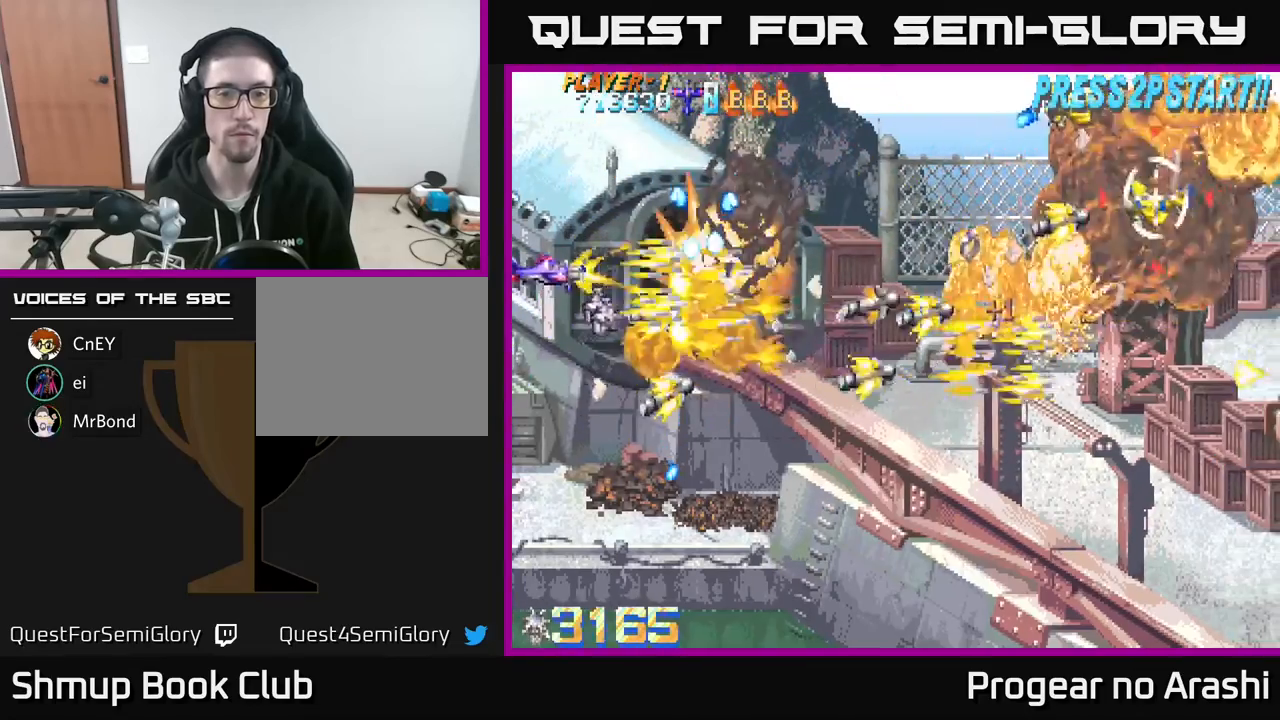
{"buttons": ["A", "DPAD_DOWN"], "left_stick": "center", "events": [[133, "DPAD_LEFT", "up"], [300, "DPAD_LEFT", "down"], [300, "DPAD_UP", "up"], [350, "A", "down"], [350, "DPAD_DOWN", "down"], [383, "X", "up"], [433, "DPAD_LEFT", "up"]]}
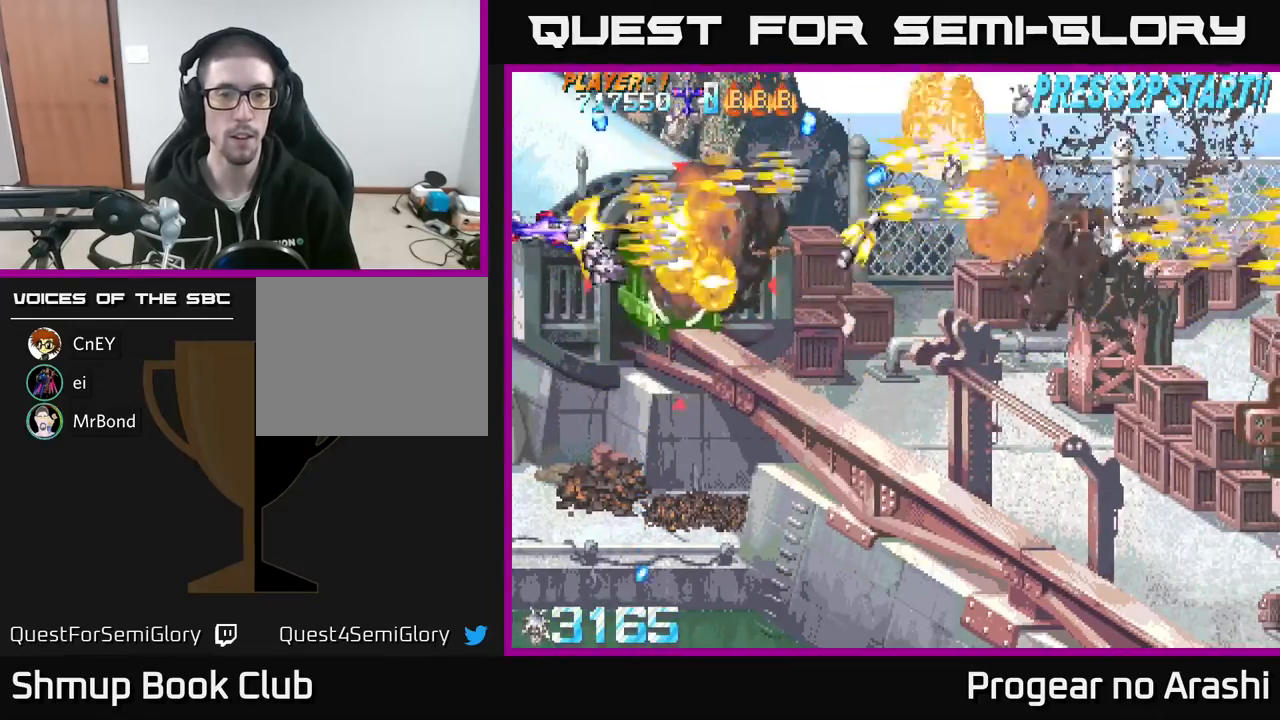
{"buttons": ["X", "DPAD_UP", "DPAD_LEFT"], "left_stick": "center", "events": [[300, "X", "down"], [317, "A", "up"], [317, "DPAD_DOWN", "up"], [350, "DPAD_LEFT", "down"], [367, "DPAD_UP", "down"]]}
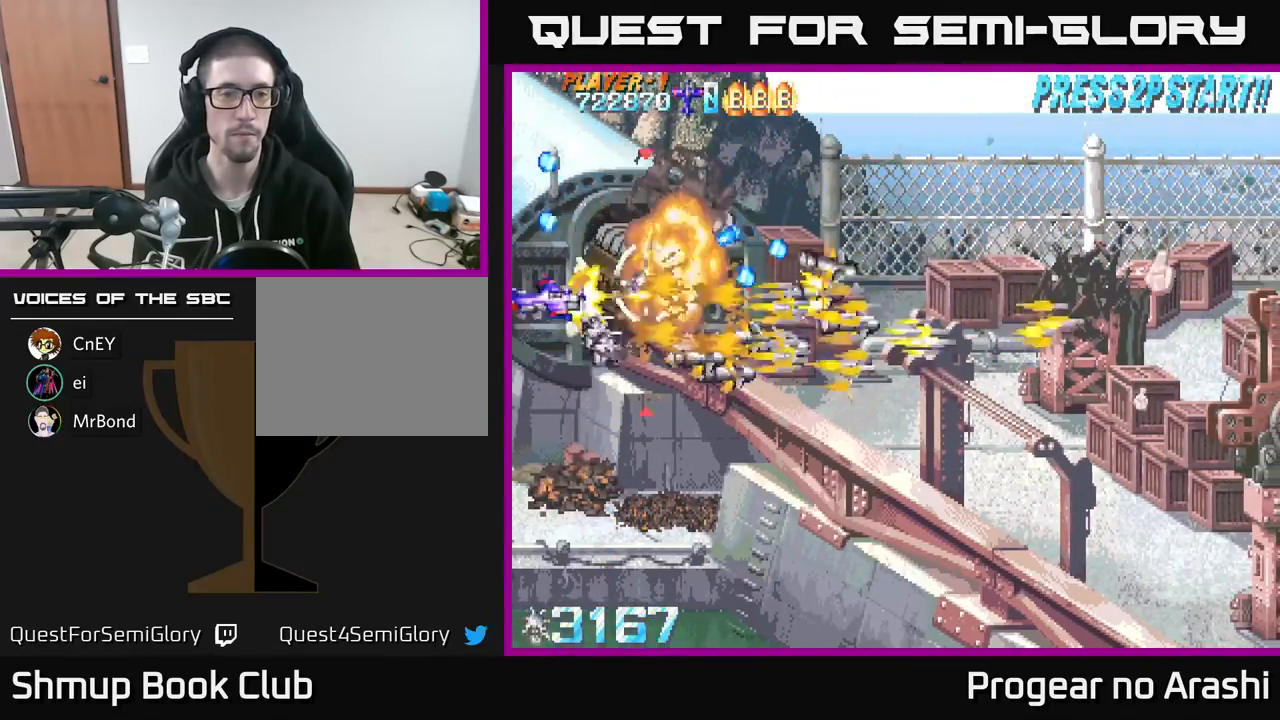
{"buttons": ["A", "X", "DPAD_UP", "DPAD_LEFT"], "left_stick": "center", "events": [[283, "DPAD_LEFT", "up"], [467, "DPAD_LEFT", "down"], [500, "A", "down"]]}
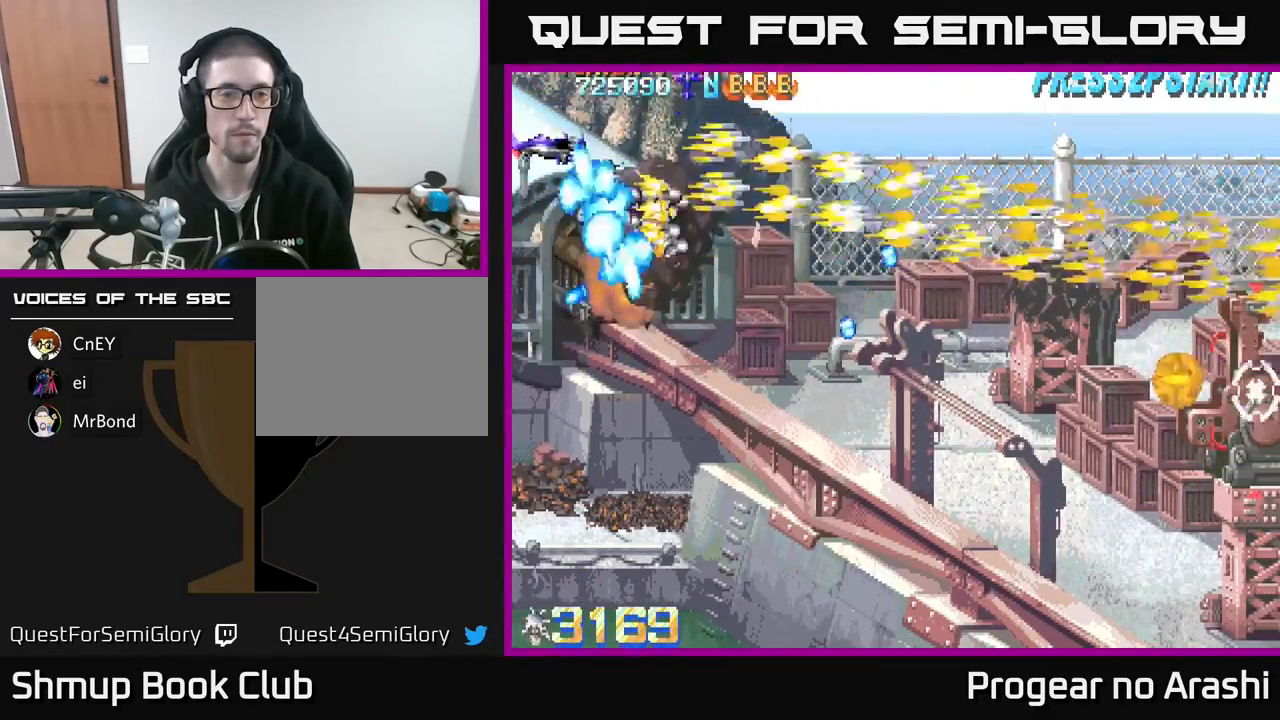
{"buttons": ["X", "DPAD_DOWN"], "left_stick": "center", "events": [[33, "X", "up"], [67, "DPAD_LEFT", "up"], [67, "DPAD_UP", "up"], [100, "DPAD_DOWN", "down"], [217, "X", "down"], [267, "A", "up"]]}
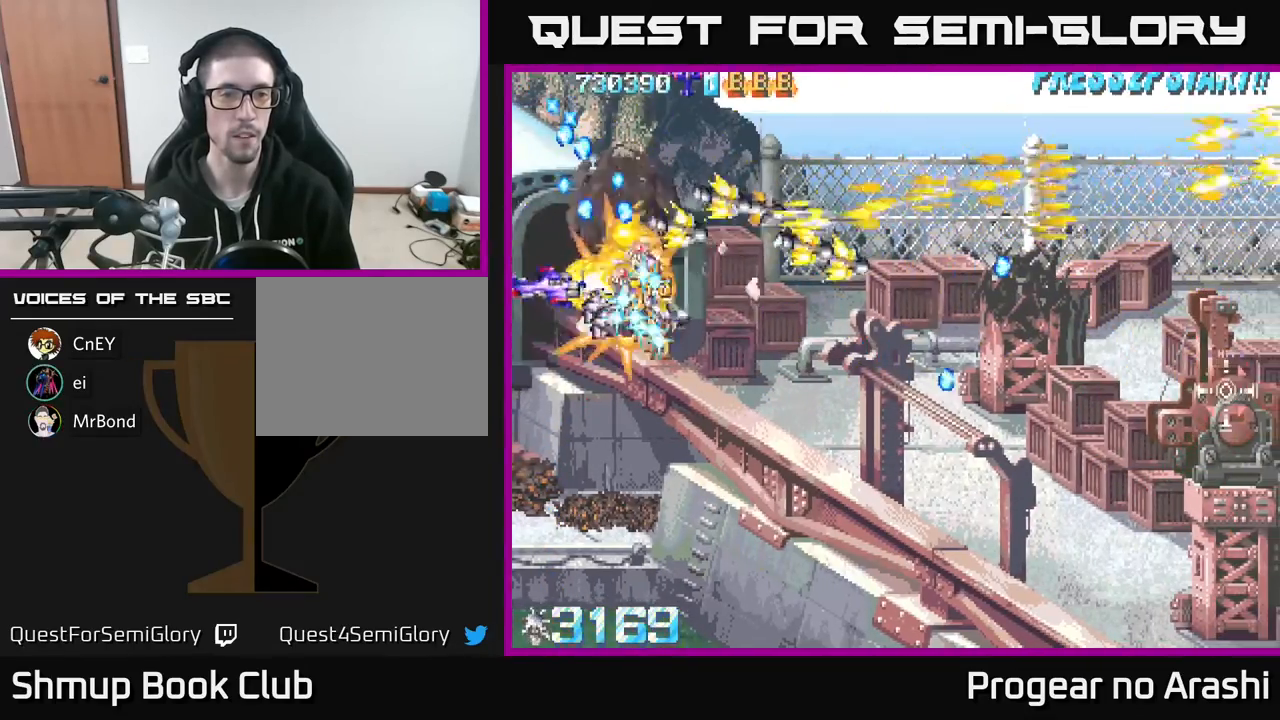
{"buttons": ["A", "DPAD_RIGHT"], "left_stick": "center", "events": [[283, "A", "down"], [283, "X", "up"], [300, "DPAD_DOWN", "up"], [317, "DPAD_LEFT", "down"], [350, "DPAD_UP", "down"], [400, "DPAD_LEFT", "up"], [450, "DPAD_UP", "up"], [467, "DPAD_RIGHT", "down"]]}
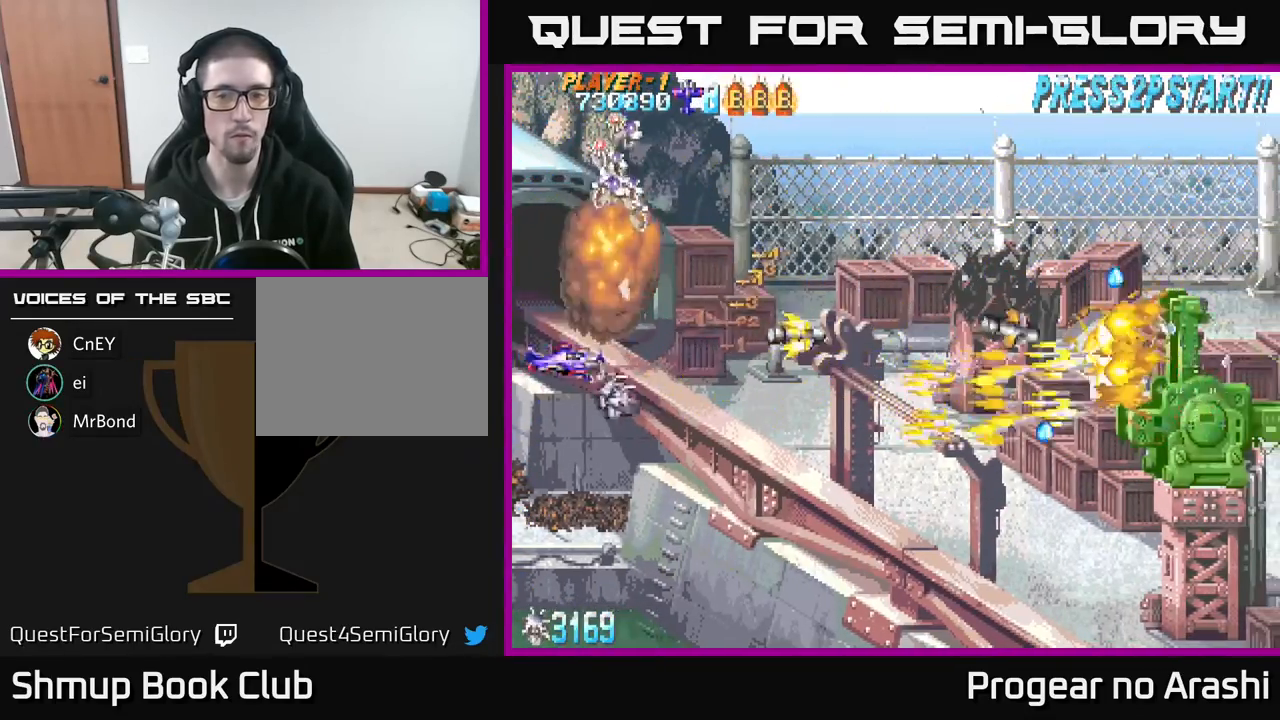
{"buttons": ["DPAD_RIGHT"], "left_stick": "center", "events": [[33, "A", "up"], [83, "DPAD_DOWN", "down"], [283, "DPAD_DOWN", "up"]]}
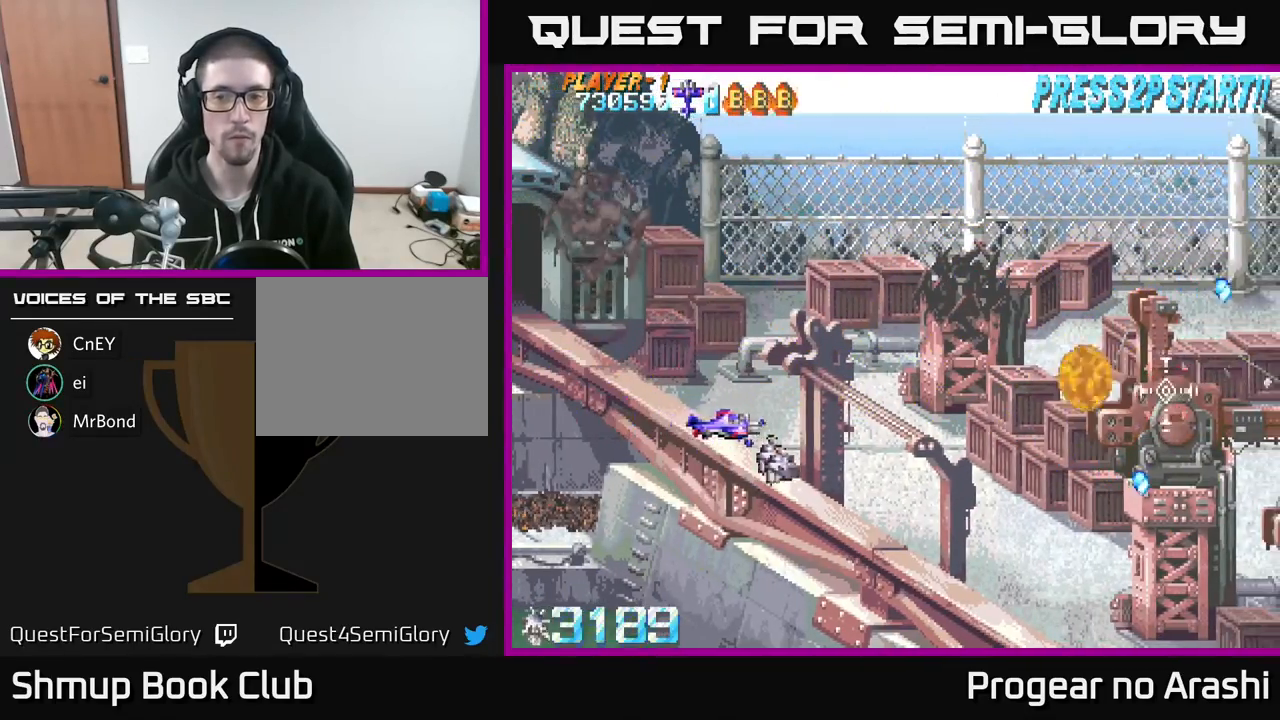
{"buttons": ["DPAD_RIGHT"], "left_stick": "center", "events": []}
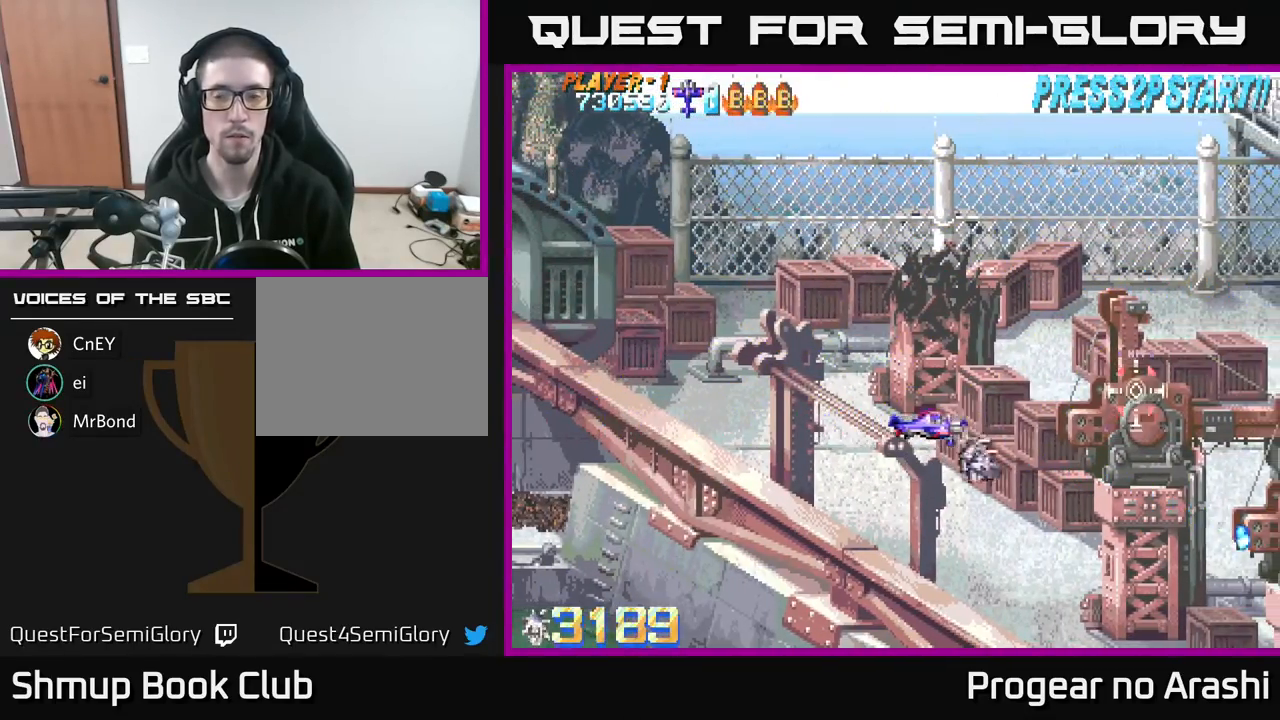
{"buttons": [], "left_stick": "center", "events": [[383, "DPAD_RIGHT", "up"]]}
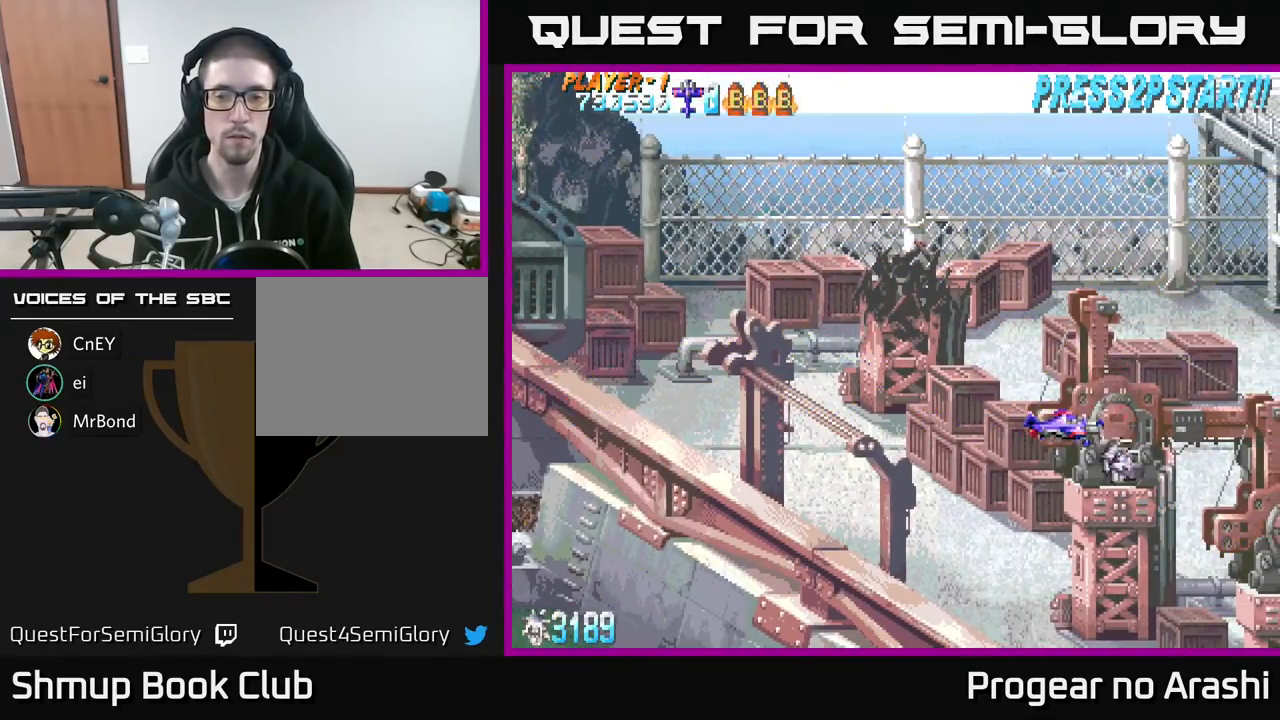
{"buttons": [], "left_stick": "center", "events": [[333, "DPAD_LEFT", "down"], [450, "DPAD_LEFT", "up"]]}
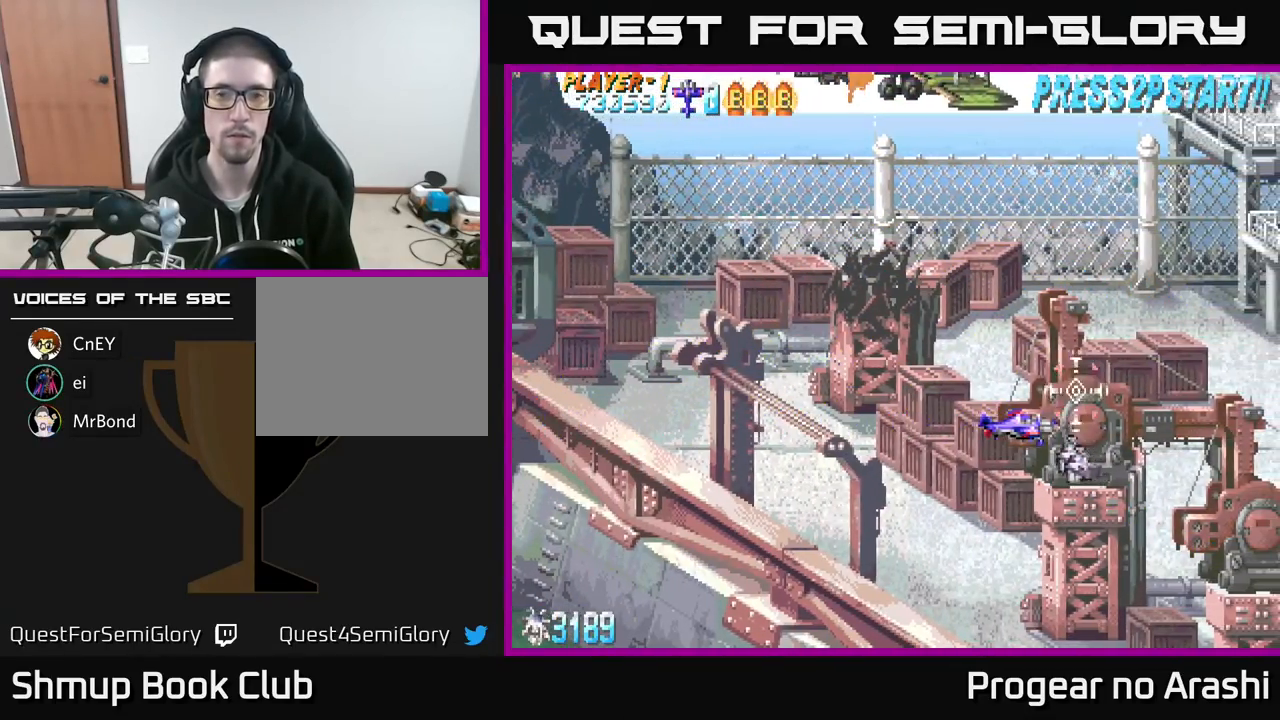
{"buttons": [], "left_stick": "center", "events": []}
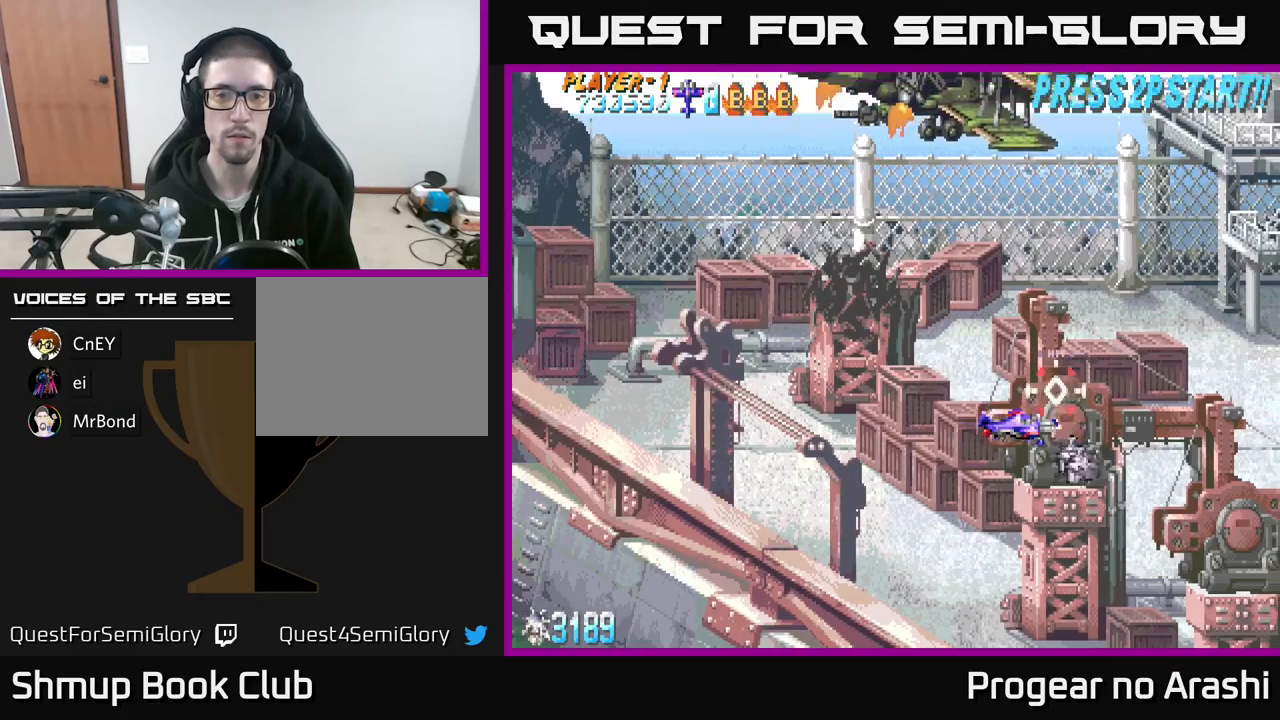
{"buttons": [], "left_stick": "center", "events": [[50, "DPAD_LEFT", "down"], [167, "DPAD_LEFT", "up"]]}